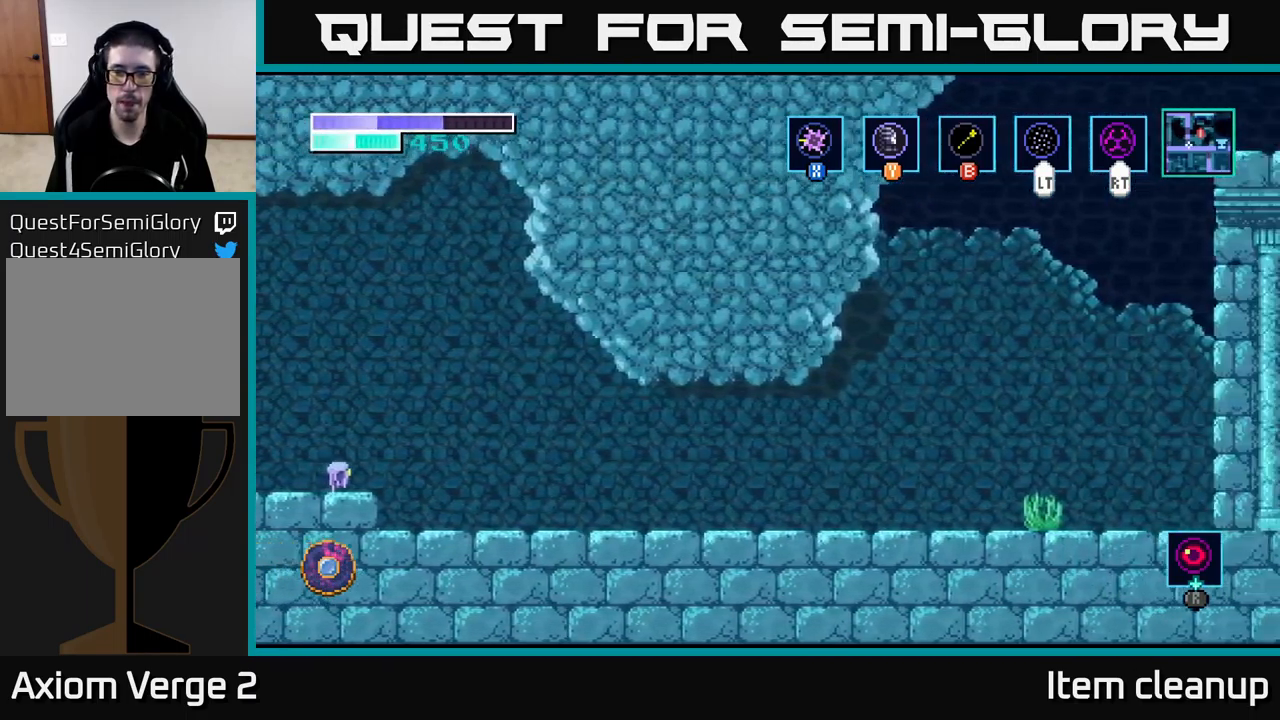
Gameplay with a controller (Xbox layout); each line is a JSON object with the inputs held at the frame after it. "events" lists button and stick changes between this image and that frame as [ms after this image, input, new state], when the widget could be followed in between.
{"buttons": [], "left_stick": "right", "right_stick": "center", "events": []}
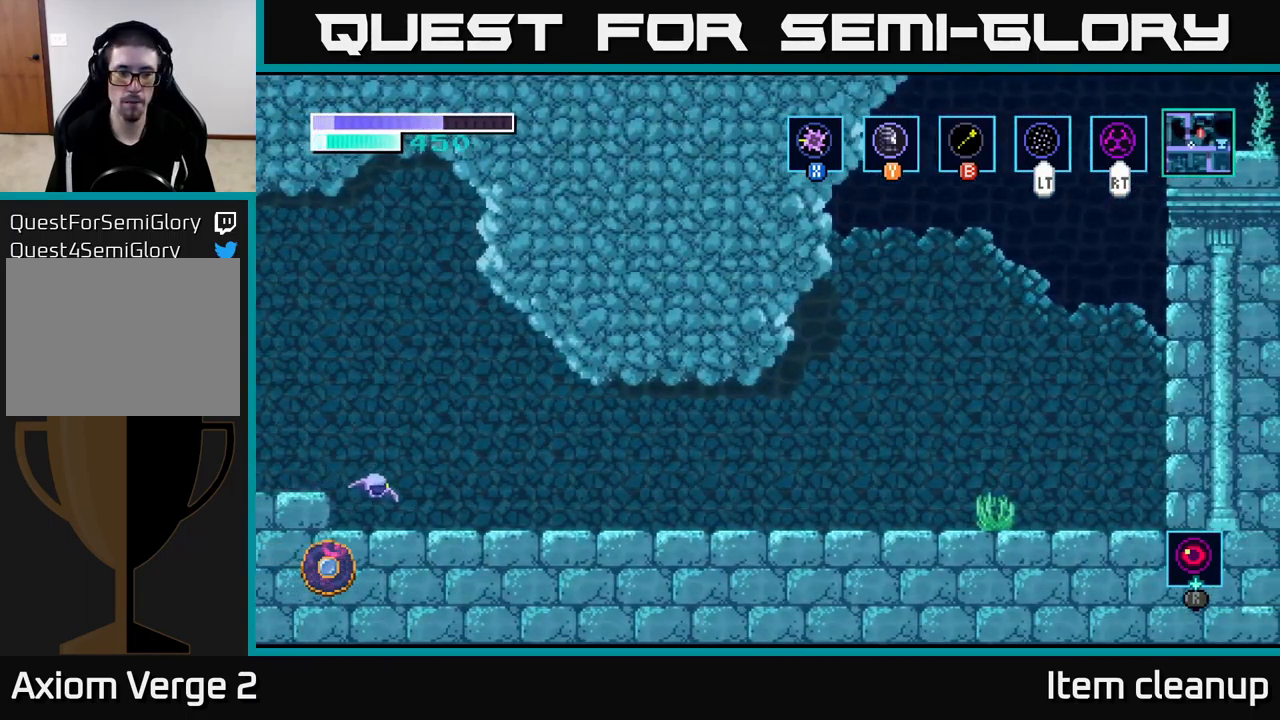
{"buttons": [], "left_stick": "right", "right_stick": "center", "events": []}
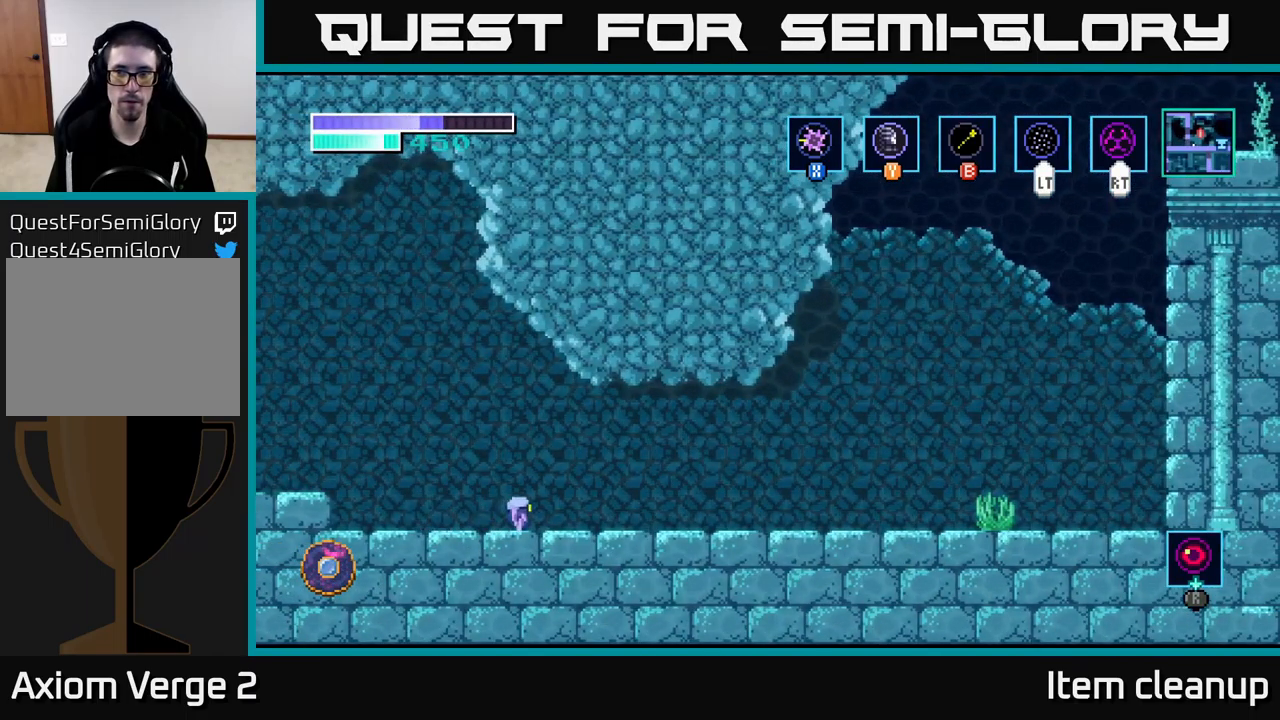
{"buttons": [], "left_stick": "right", "right_stick": "center", "events": []}
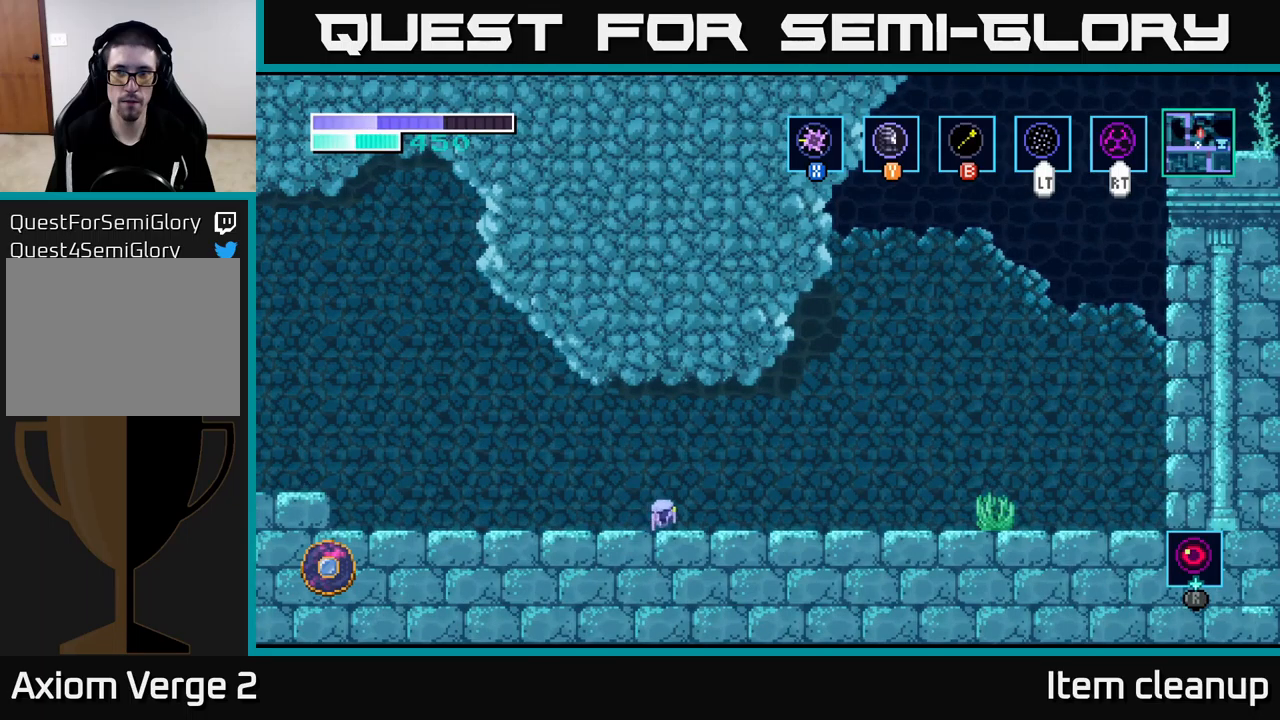
{"buttons": [], "left_stick": "right", "right_stick": "center", "events": []}
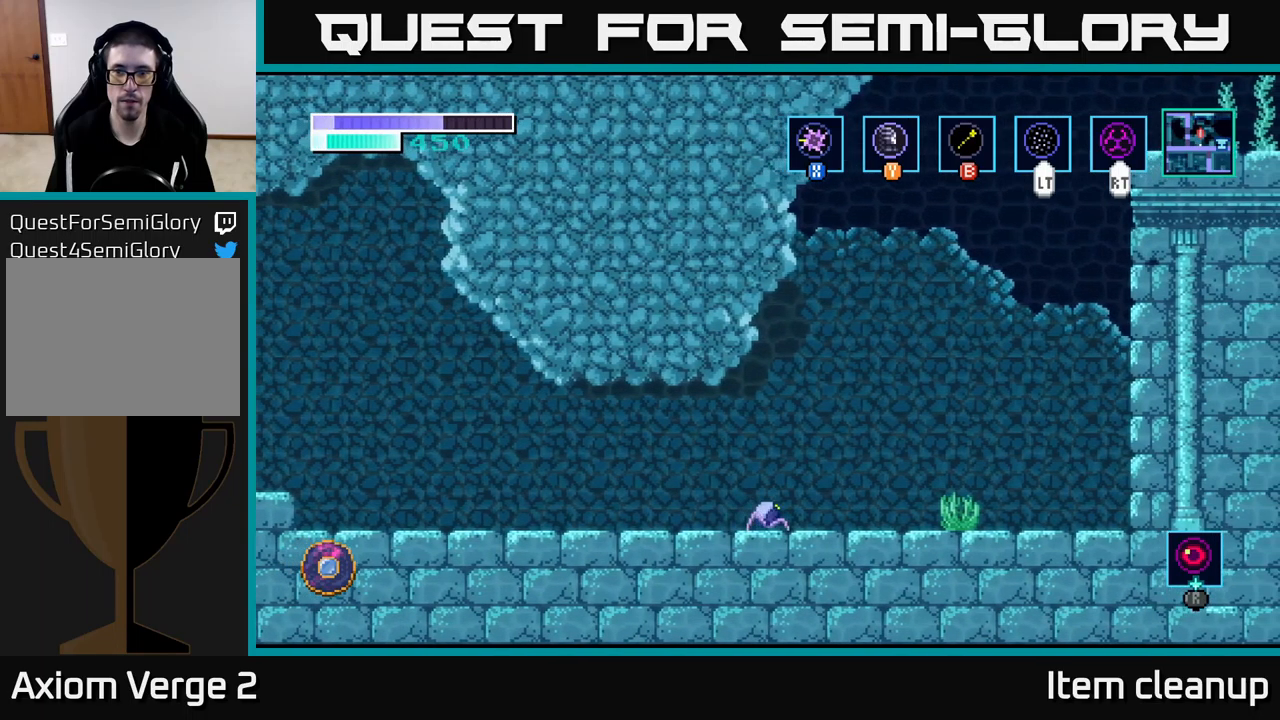
{"buttons": ["A"], "left_stick": "right", "right_stick": "center", "events": [[334, "A", "down"]]}
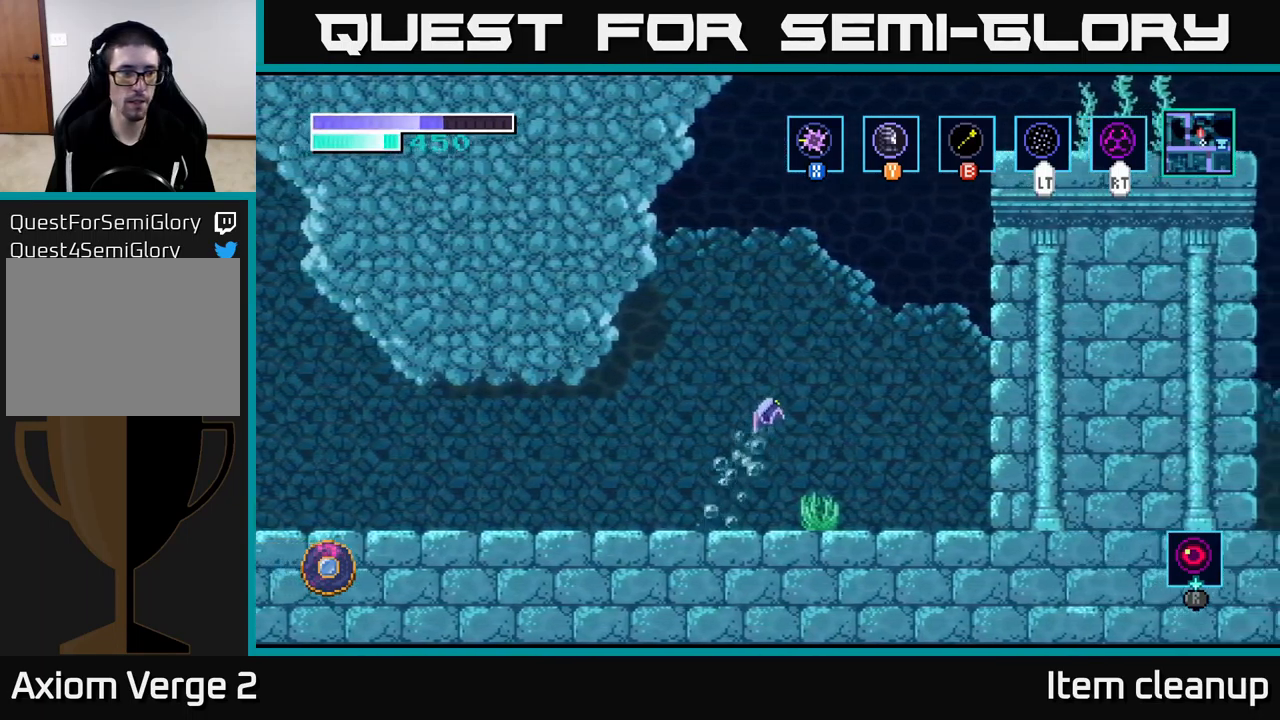
{"buttons": ["B"], "left_stick": "up-right", "right_stick": "center", "events": [[250, "left_stick", "up-right"], [417, "A", "up"], [434, "B", "down"]]}
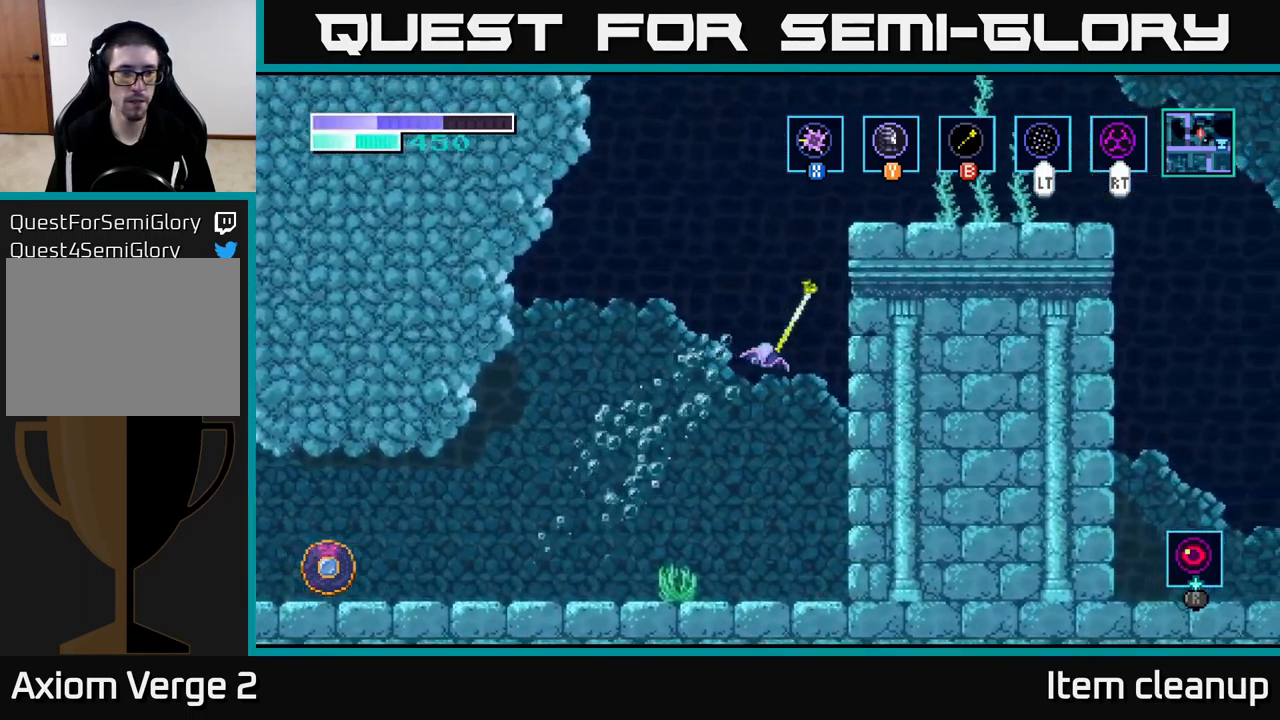
{"buttons": [], "left_stick": "right", "right_stick": "center", "events": [[84, "B", "up"], [350, "left_stick", "right"]]}
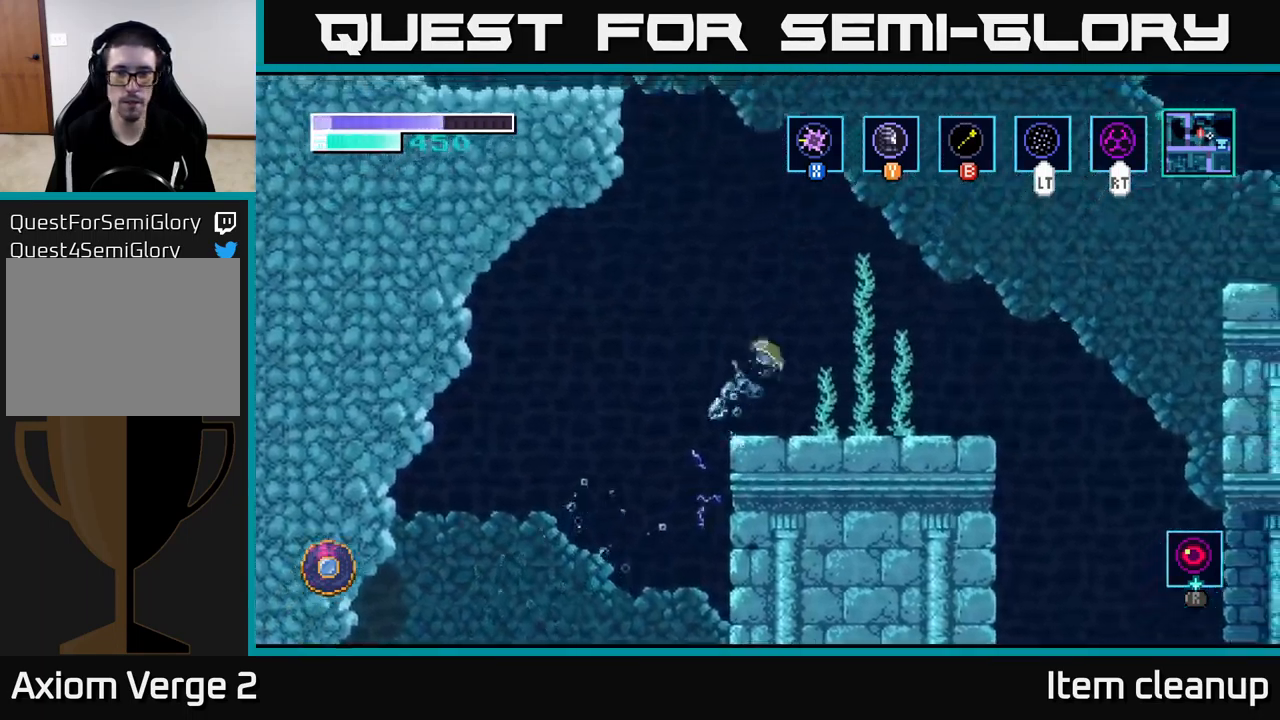
{"buttons": [], "left_stick": "right", "right_stick": "center", "events": []}
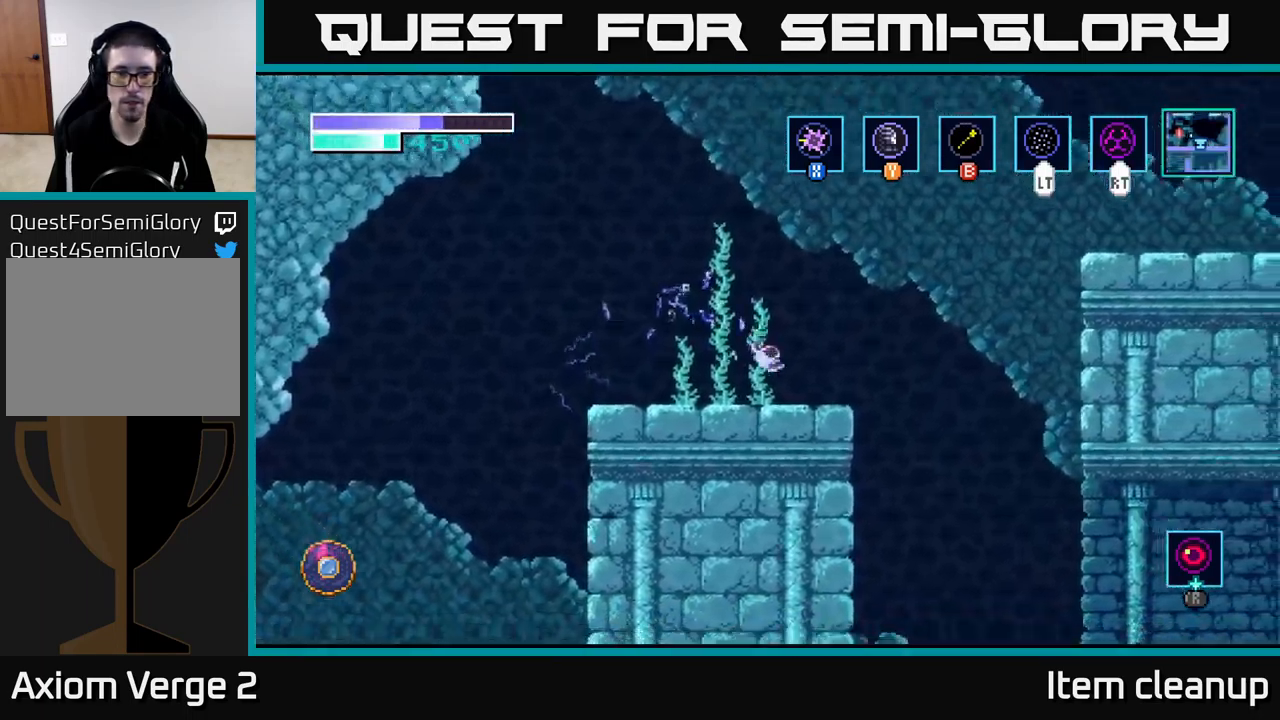
{"buttons": [], "left_stick": "right", "right_stick": "center", "events": [[334, "A", "down"], [450, "A", "up"]]}
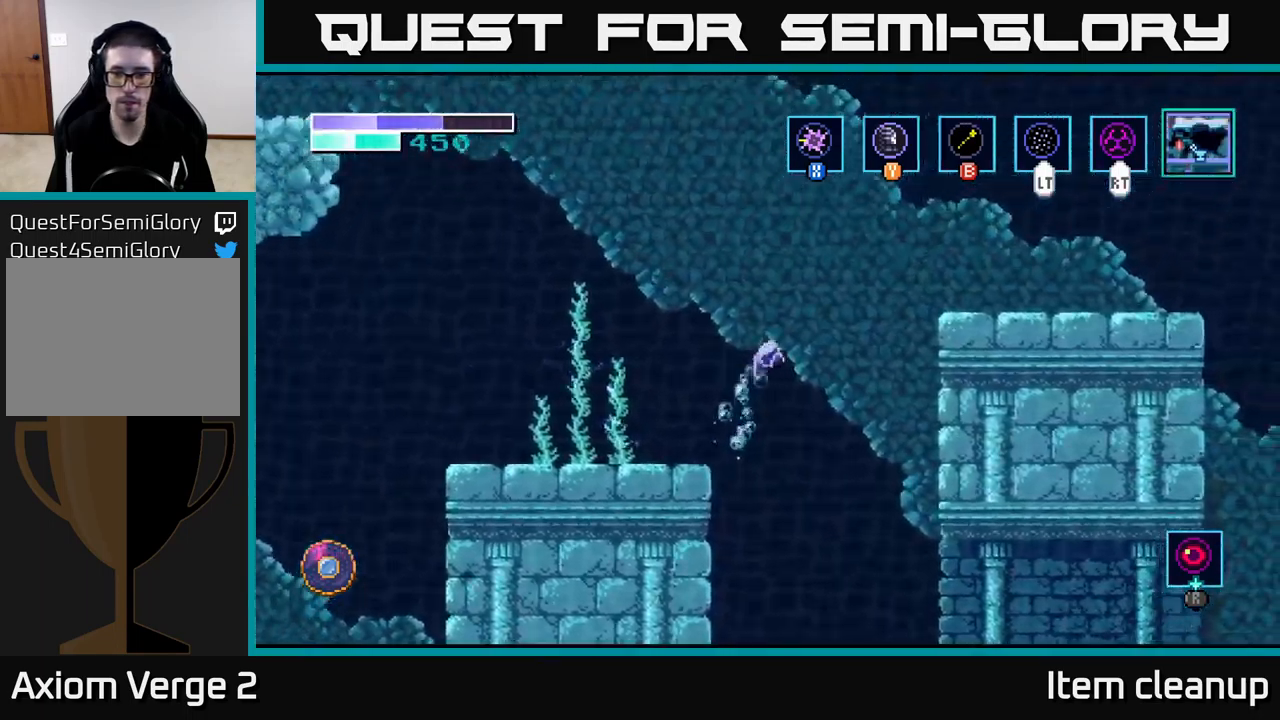
{"buttons": [], "left_stick": "right", "right_stick": "center", "events": []}
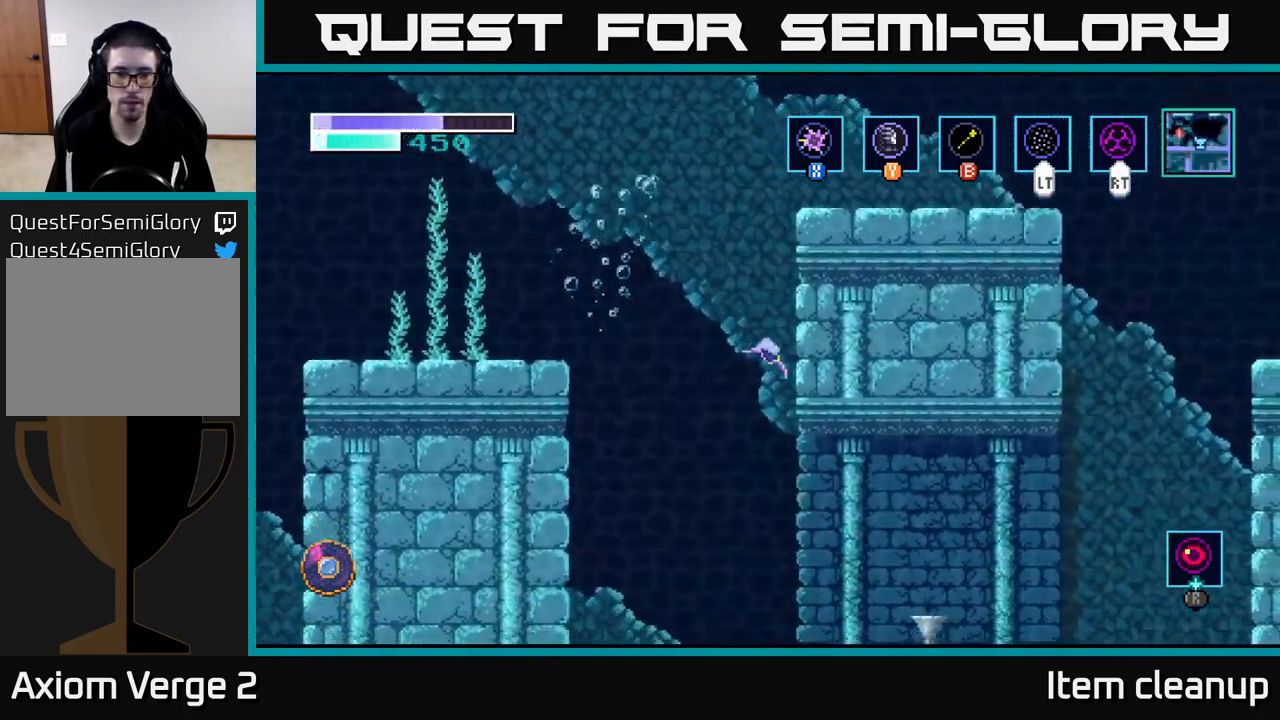
{"buttons": [], "left_stick": "right", "right_stick": "center", "events": []}
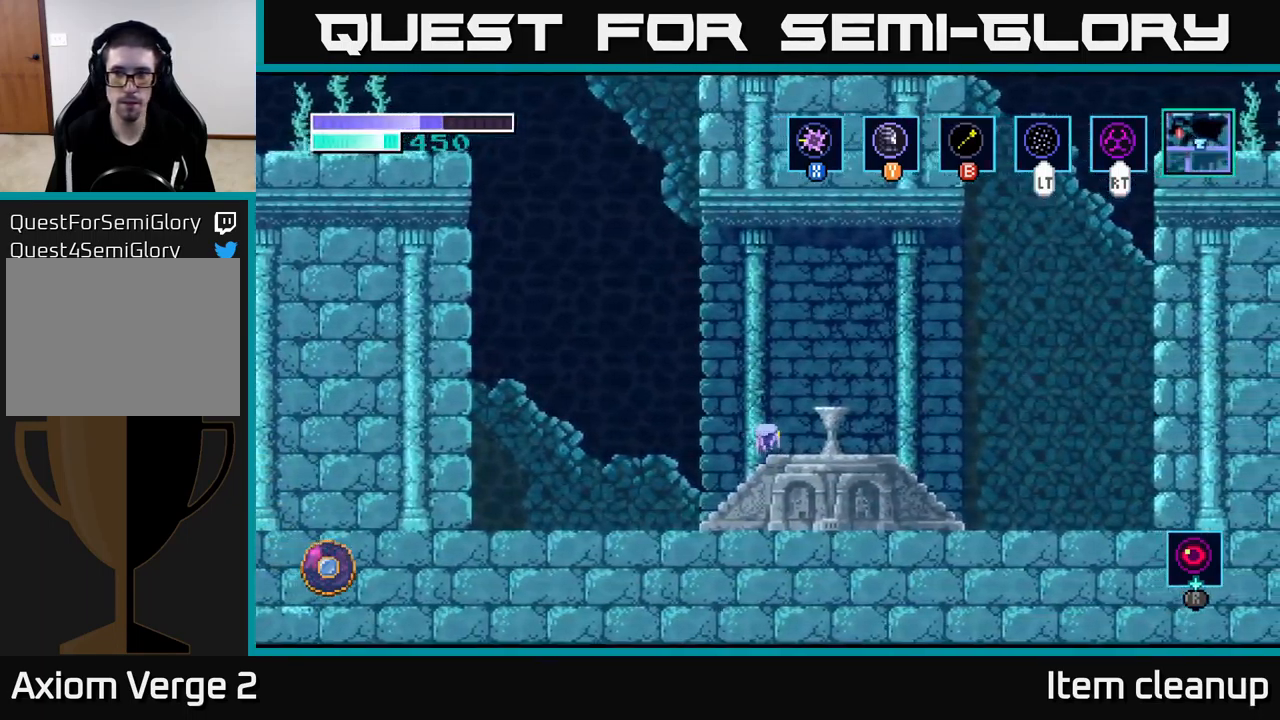
{"buttons": [], "left_stick": "right", "right_stick": "center", "events": []}
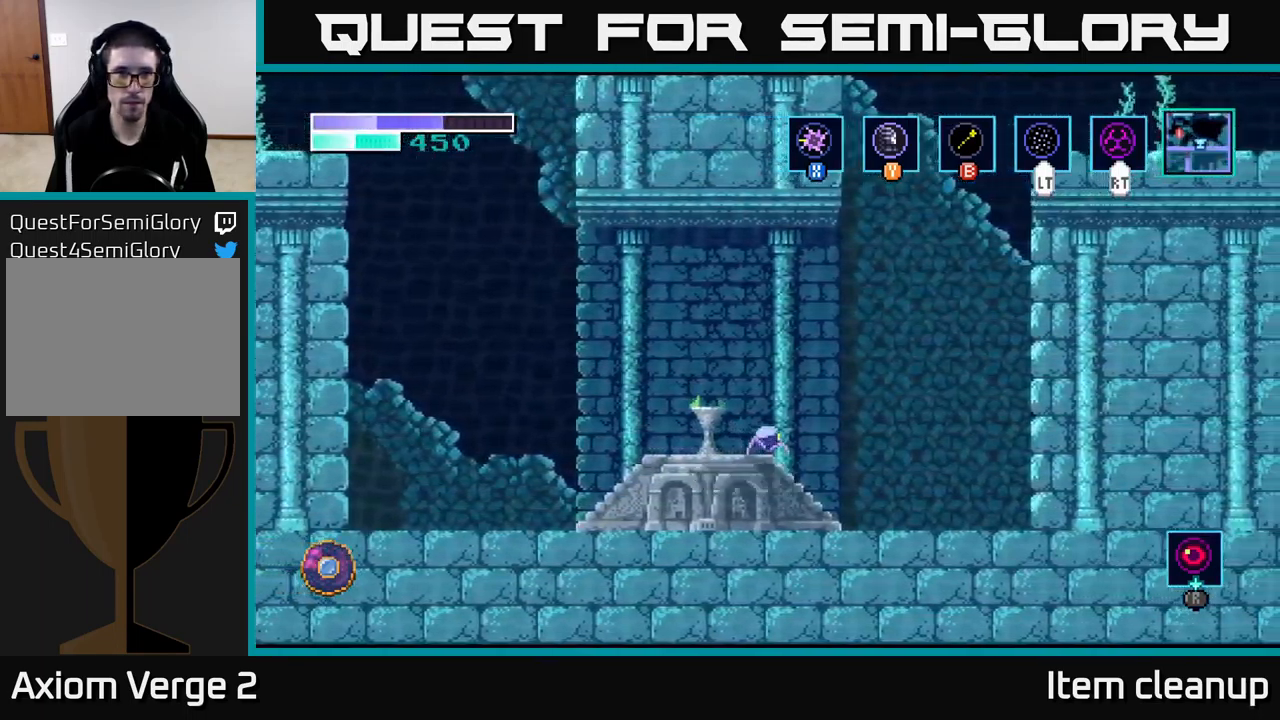
{"buttons": [], "left_stick": "up-right", "right_stick": "center", "events": [[34, "A", "down"], [317, "left_stick", "up-right"], [334, "A", "up"], [350, "B", "down"], [466, "B", "up"]]}
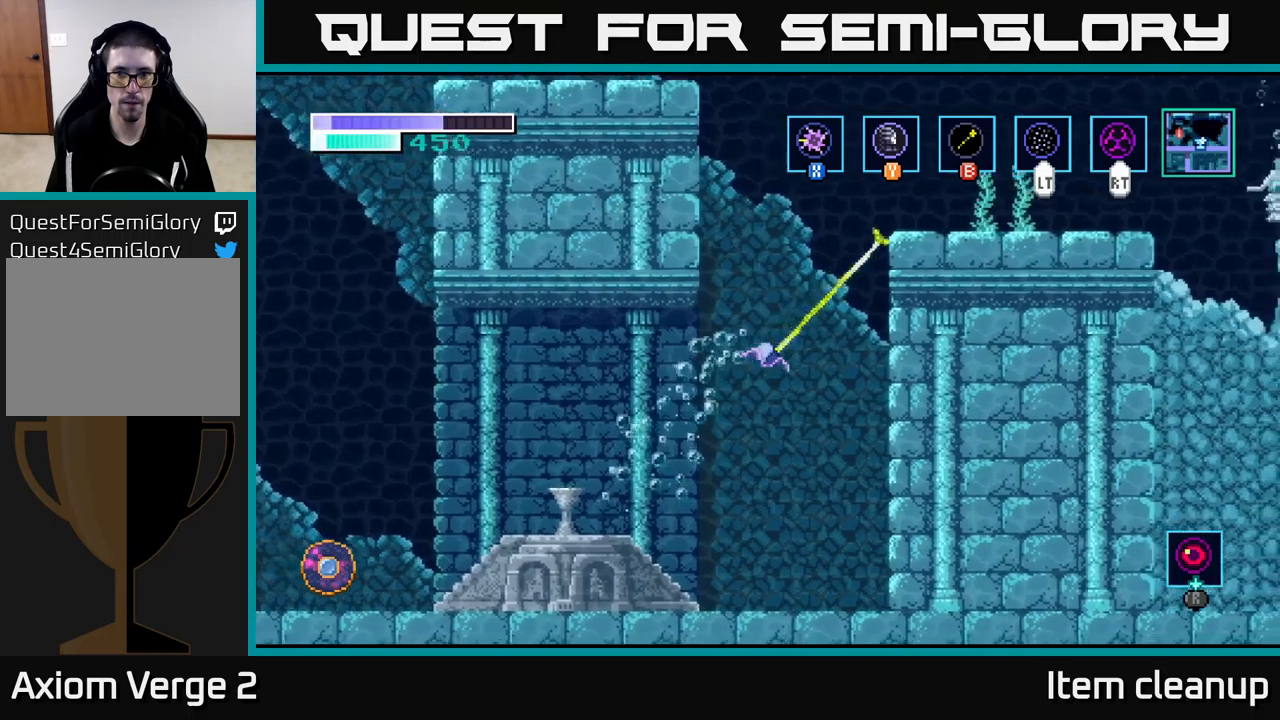
{"buttons": [], "left_stick": "right", "right_stick": "center", "events": [[166, "left_stick", "right"]]}
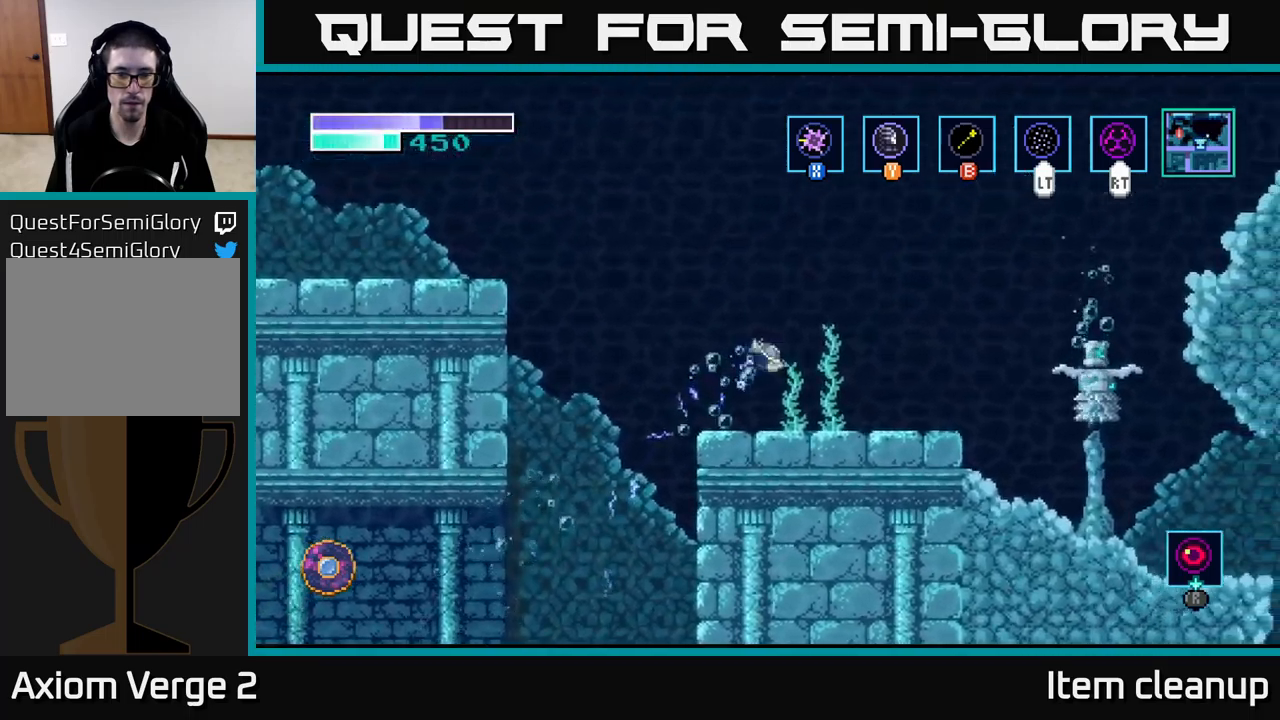
{"buttons": [], "left_stick": "right", "right_stick": "center", "events": []}
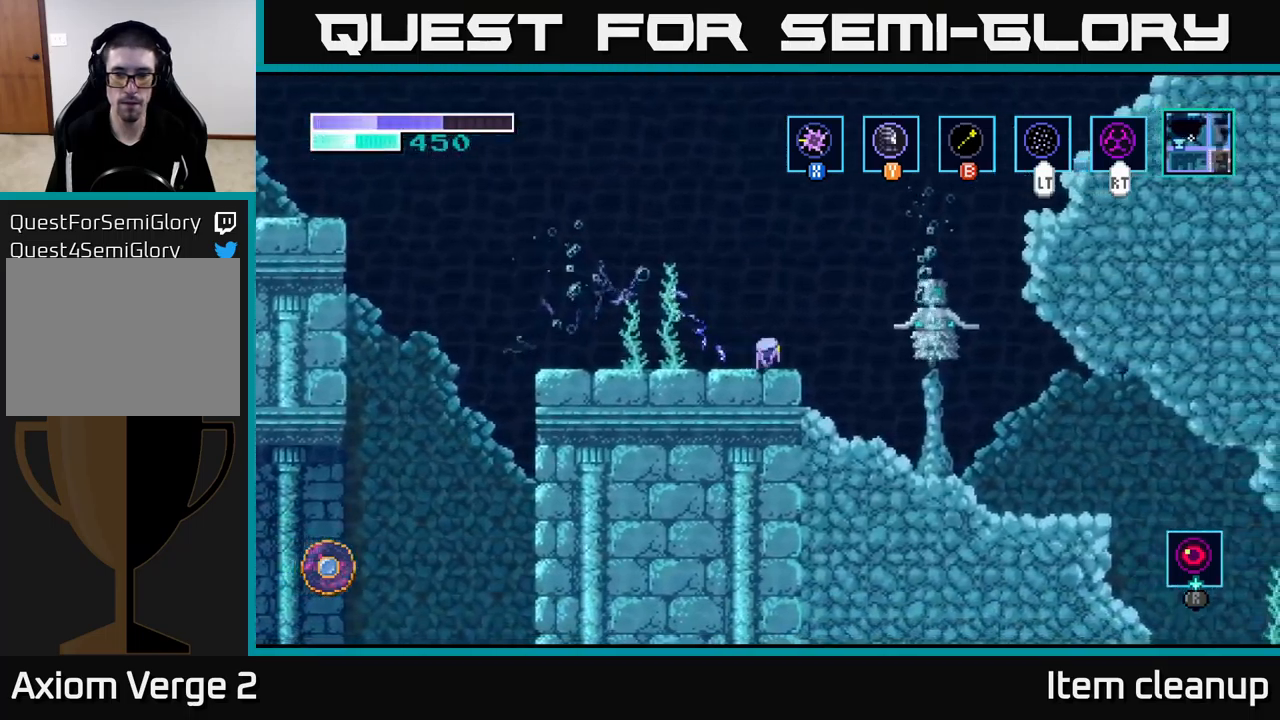
{"buttons": [], "left_stick": "right", "right_stick": "center", "events": []}
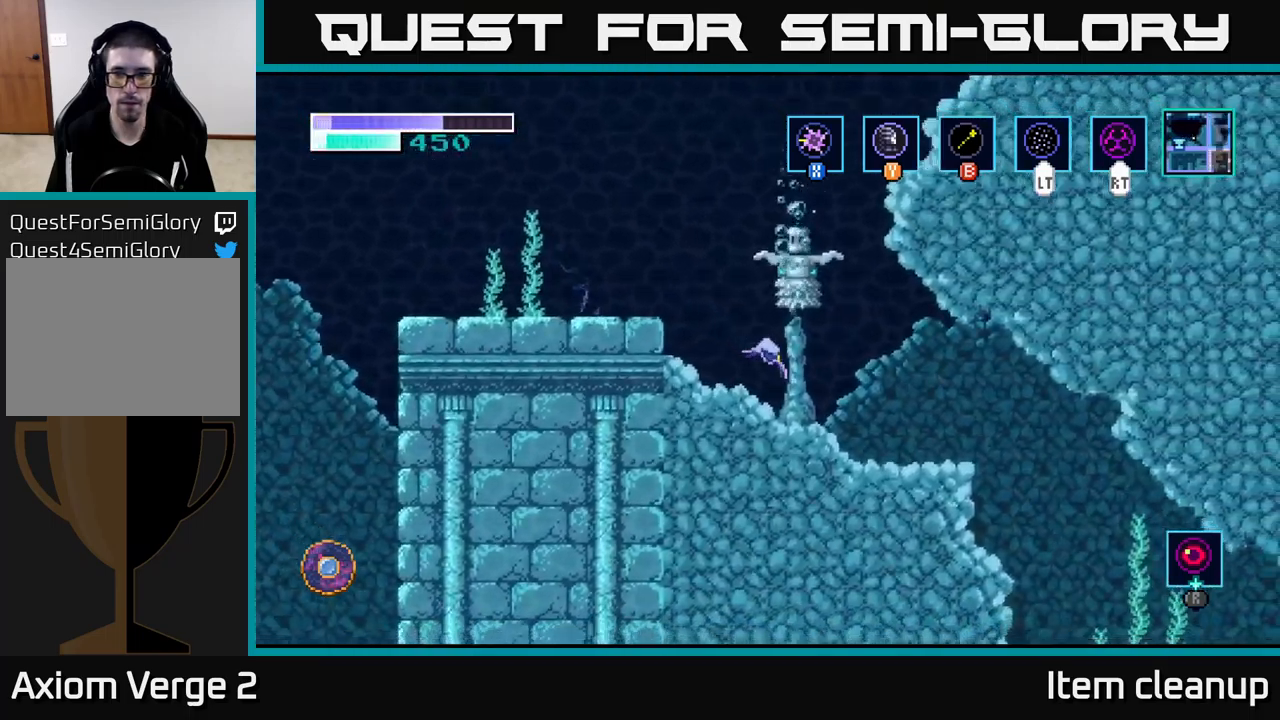
{"buttons": [], "left_stick": "right", "right_stick": "center", "events": []}
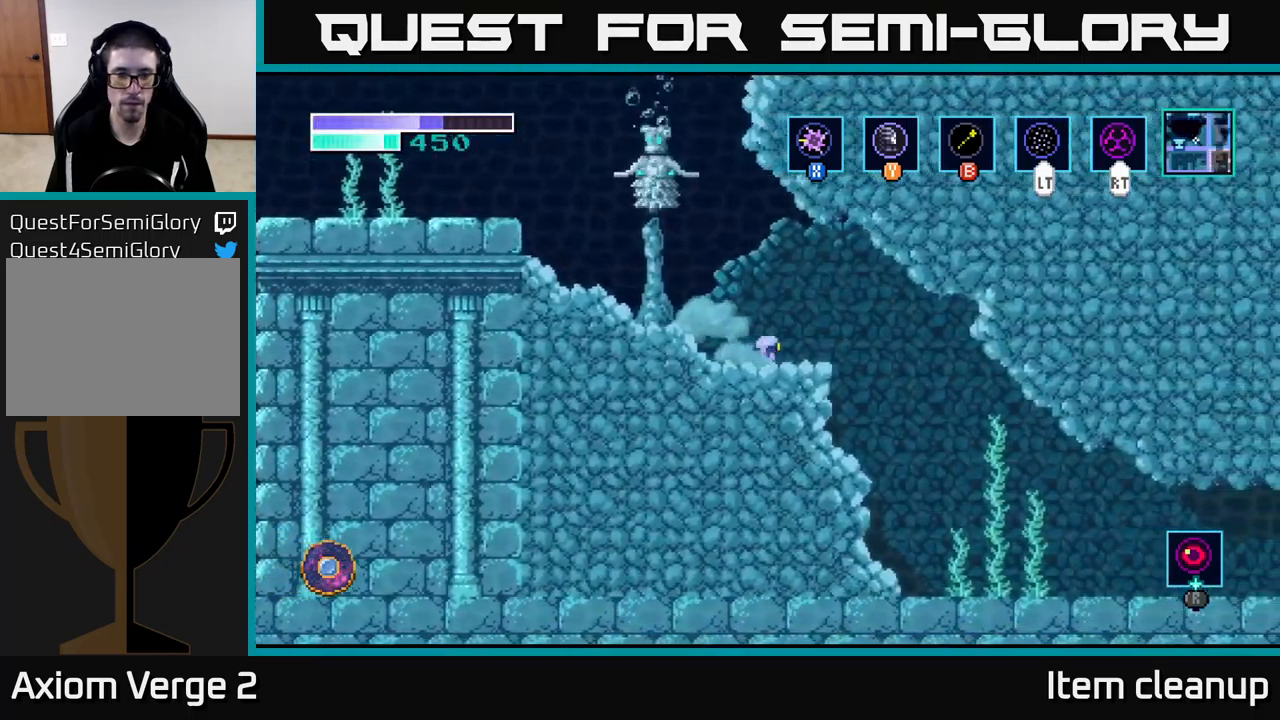
{"buttons": [], "left_stick": "right", "right_stick": "center", "events": []}
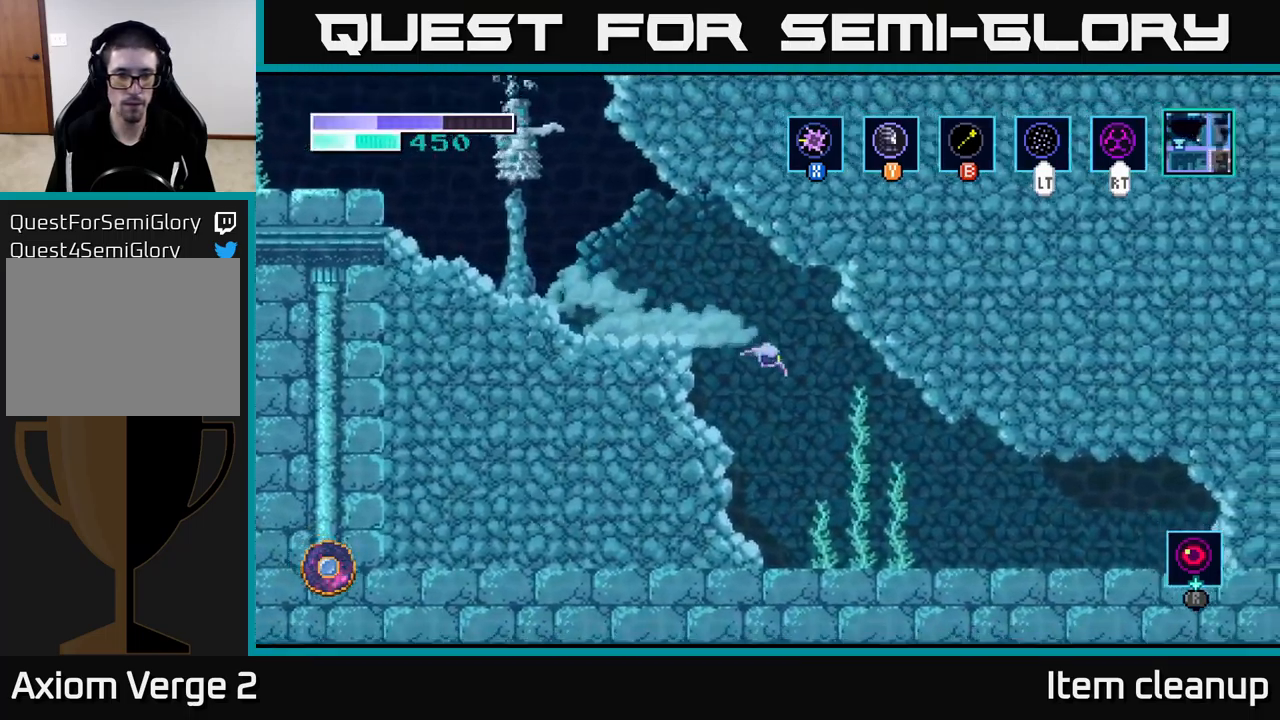
{"buttons": [], "left_stick": "right", "right_stick": "center", "events": []}
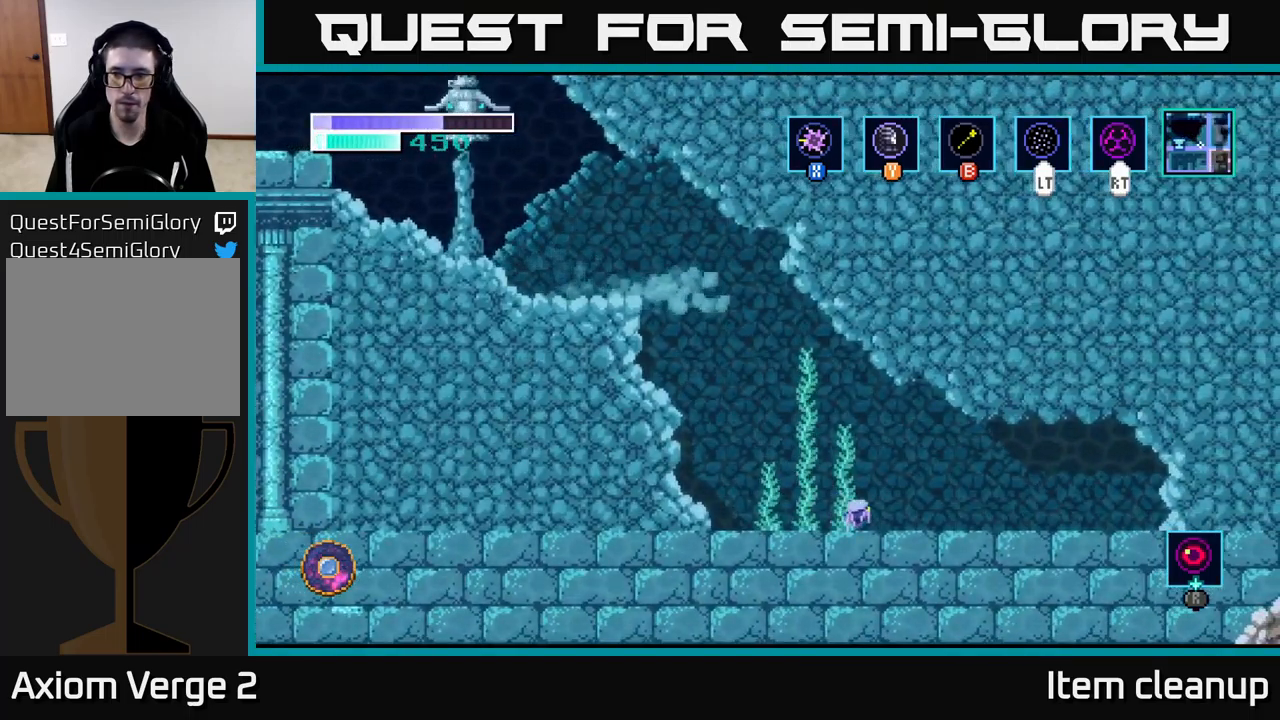
{"buttons": [], "left_stick": "right", "right_stick": "center", "events": []}
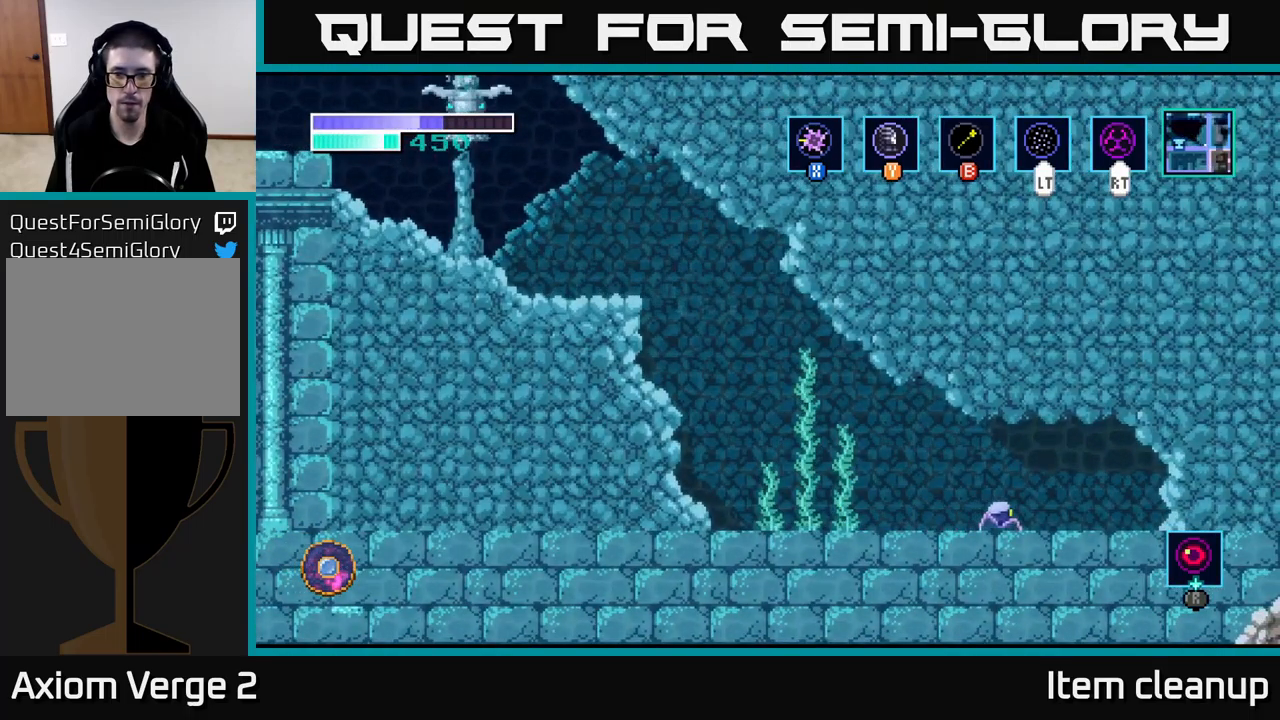
{"buttons": [], "left_stick": "right", "right_stick": "center", "events": []}
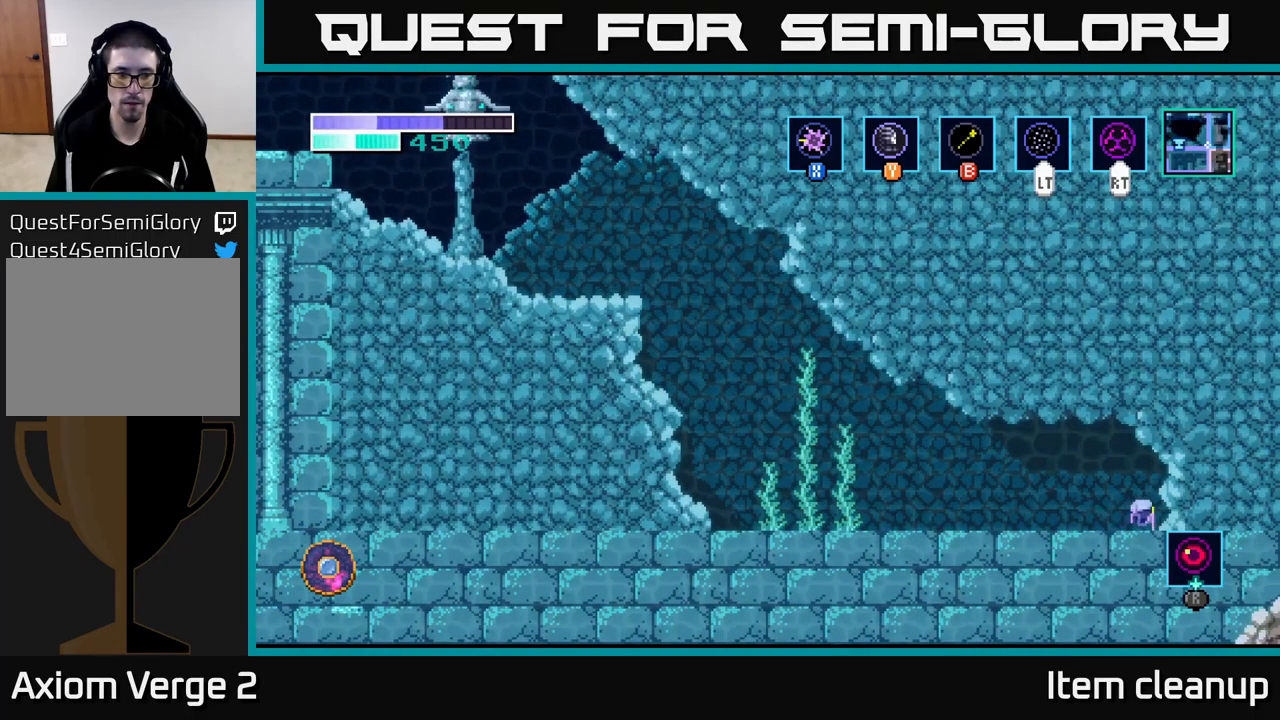
{"buttons": [], "left_stick": "left", "right_stick": "center", "events": [[50, "left_stick", "up-left"], [133, "left_stick", "left"], [300, "A", "down"], [483, "A", "up"]]}
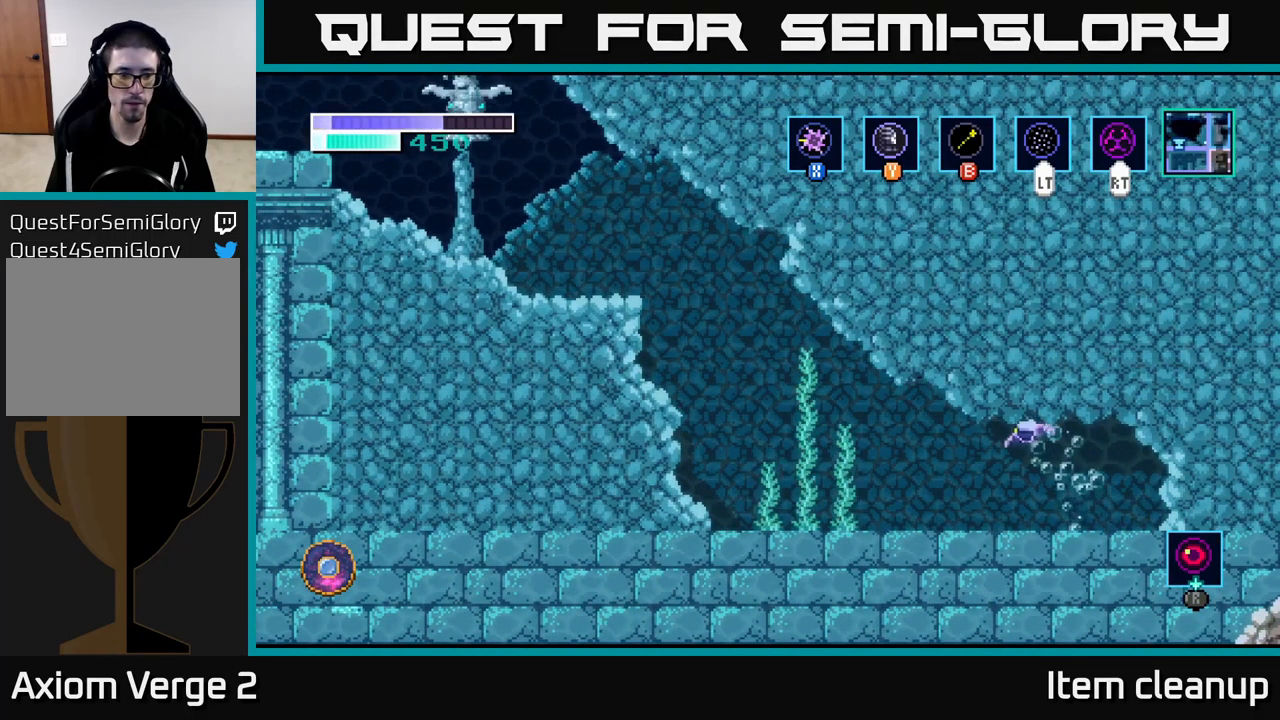
{"buttons": [], "left_stick": "up-left", "right_stick": "center", "events": [[250, "left_stick", "up-left"]]}
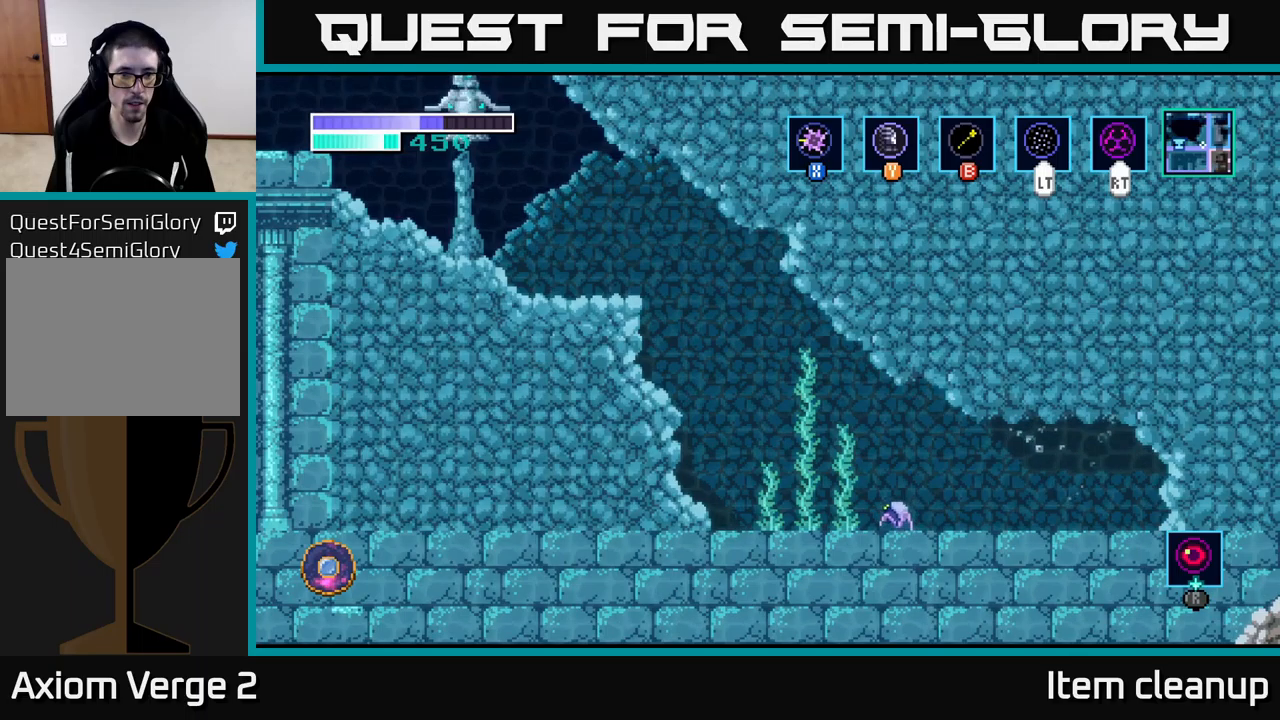
{"buttons": ["B"], "left_stick": "up-left", "right_stick": "center", "events": [[83, "A", "down"], [333, "A", "up"], [400, "B", "down"]]}
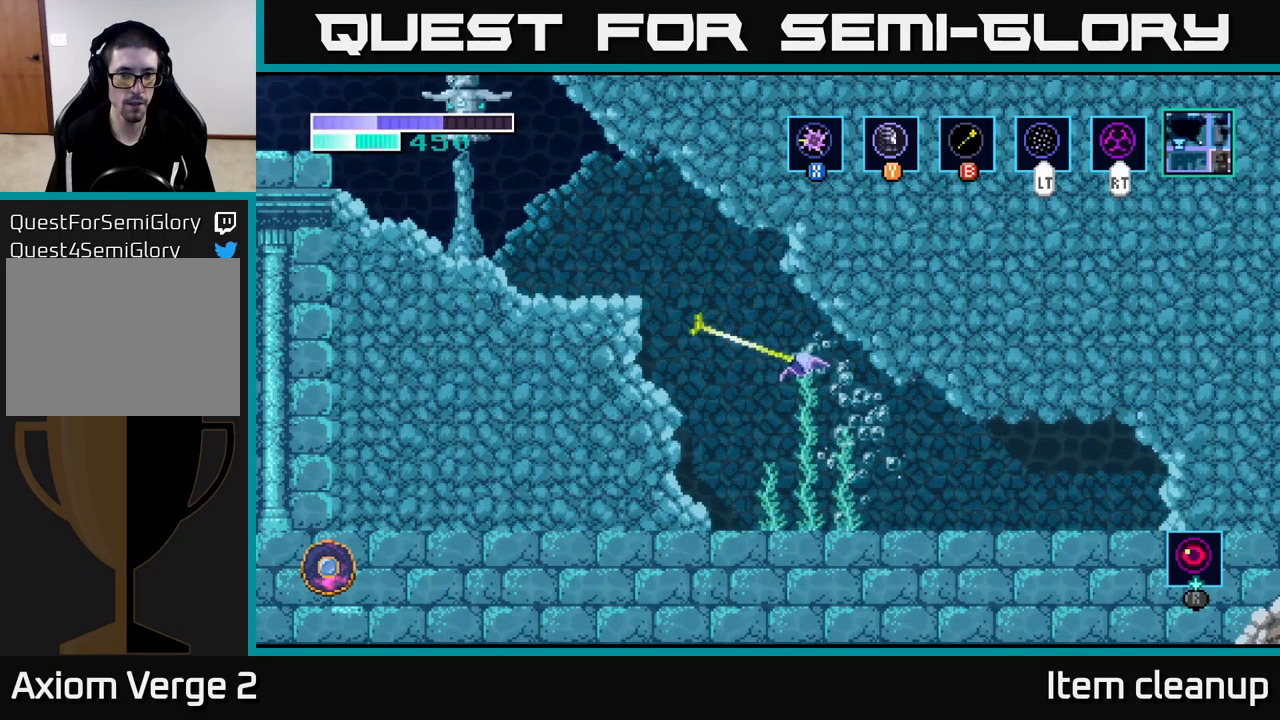
{"buttons": [], "left_stick": "up-left", "right_stick": "center", "events": [[33, "B", "up"]]}
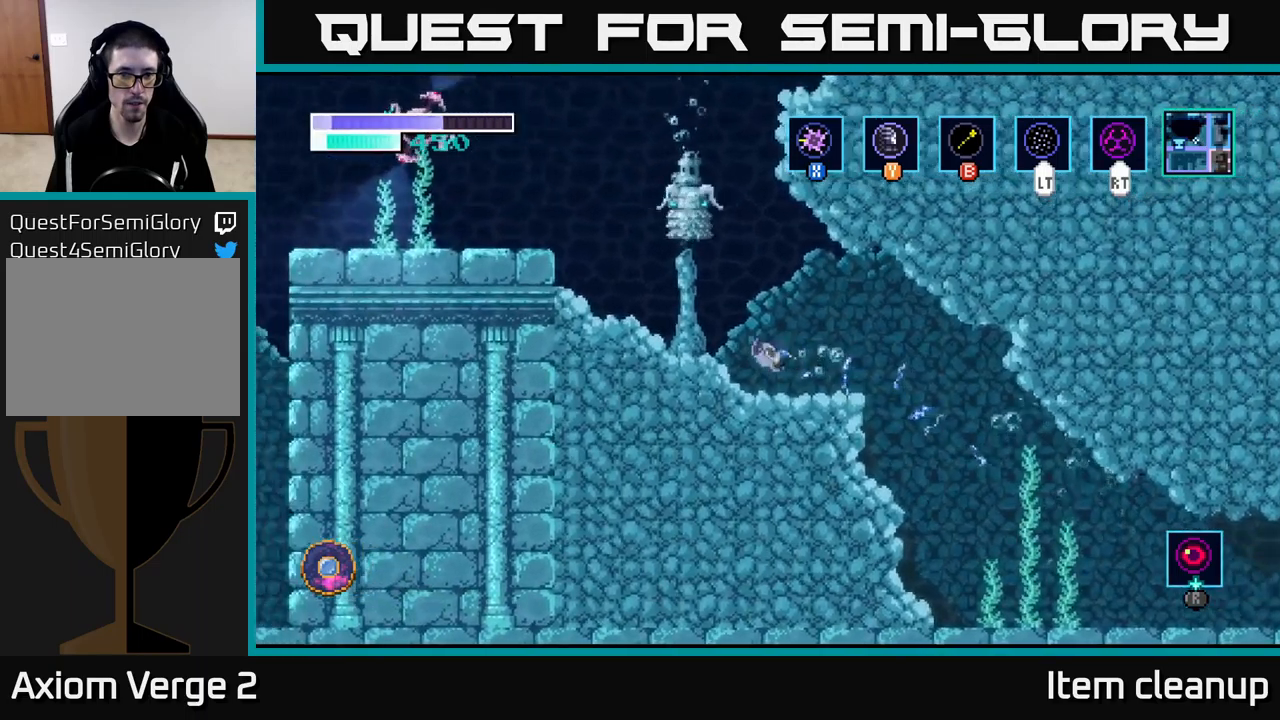
{"buttons": [], "left_stick": "up-left", "right_stick": "center", "events": [[233, "A", "down"], [317, "A", "up"]]}
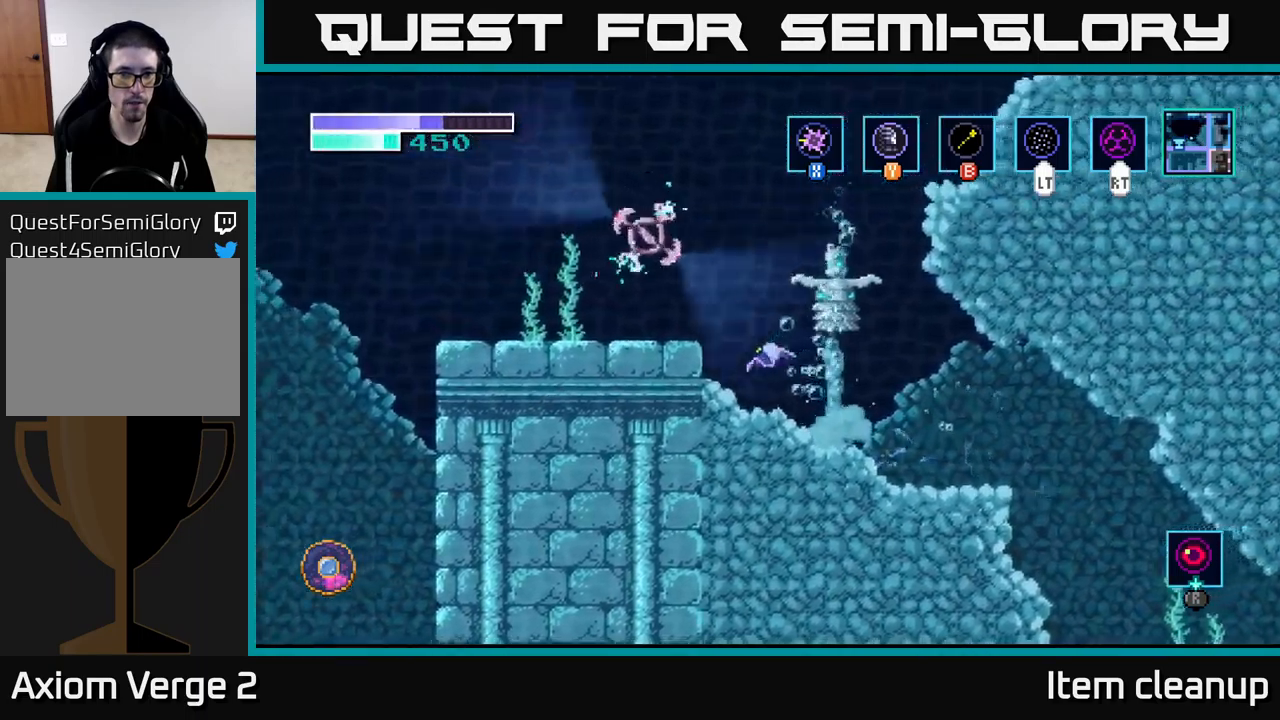
{"buttons": ["A", "X"], "left_stick": "up-left", "right_stick": "center", "events": [[200, "A", "down"], [300, "X", "down"], [400, "X", "up"], [483, "X", "down"]]}
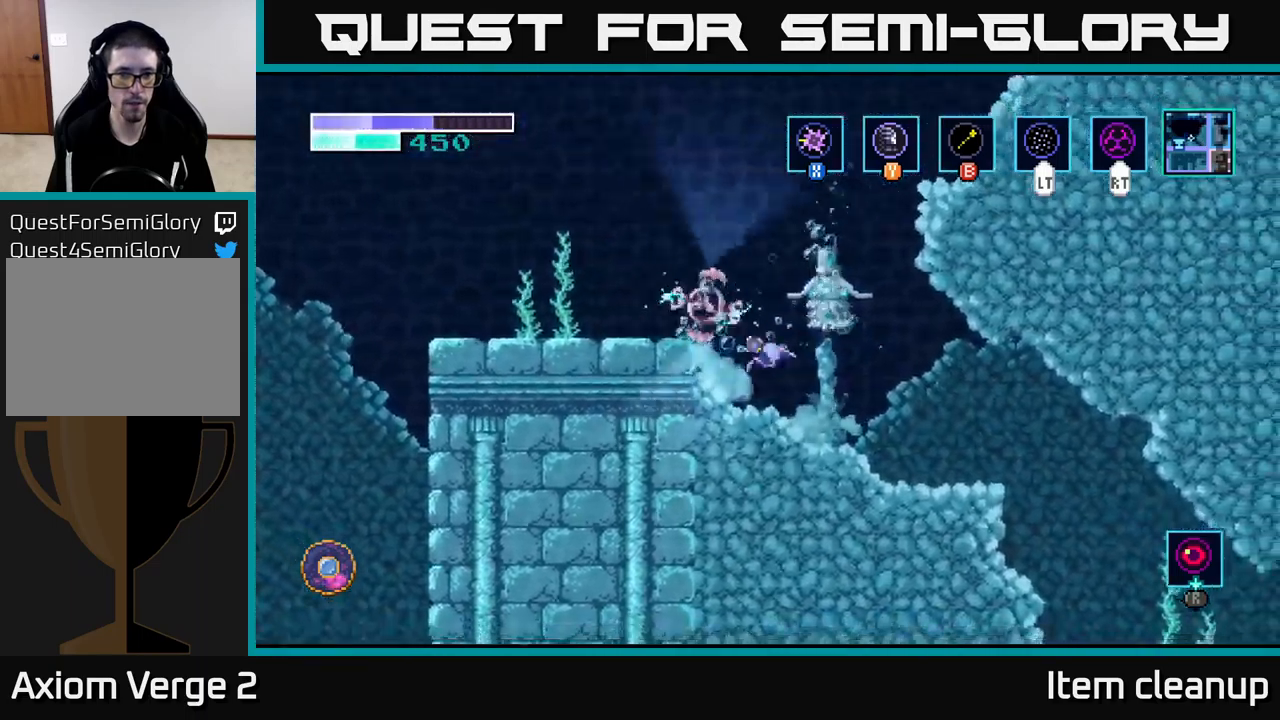
{"buttons": [], "left_stick": "up", "right_stick": "center", "events": [[17, "A", "up"], [67, "X", "up"], [183, "left_stick", "up"], [267, "X", "down"], [400, "X", "up"]]}
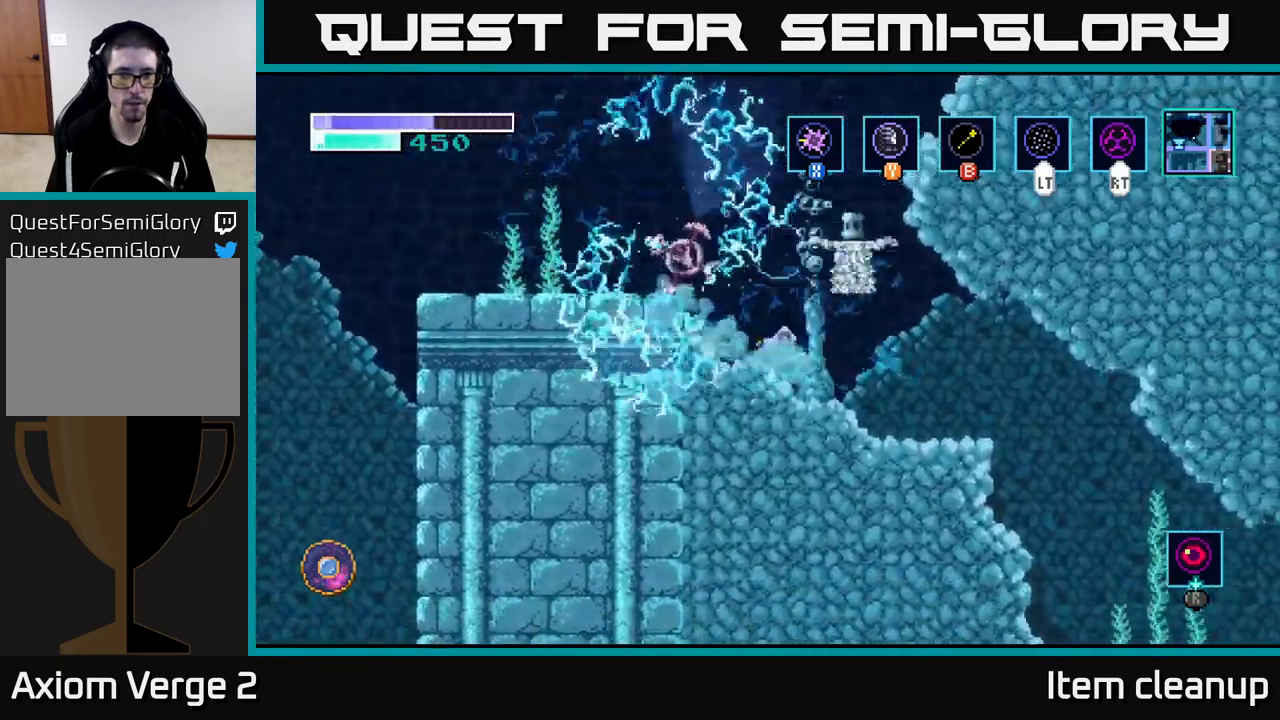
{"buttons": ["X"], "left_stick": "up", "right_stick": "center", "events": [[117, "X", "down"], [233, "X", "up"], [400, "X", "down"]]}
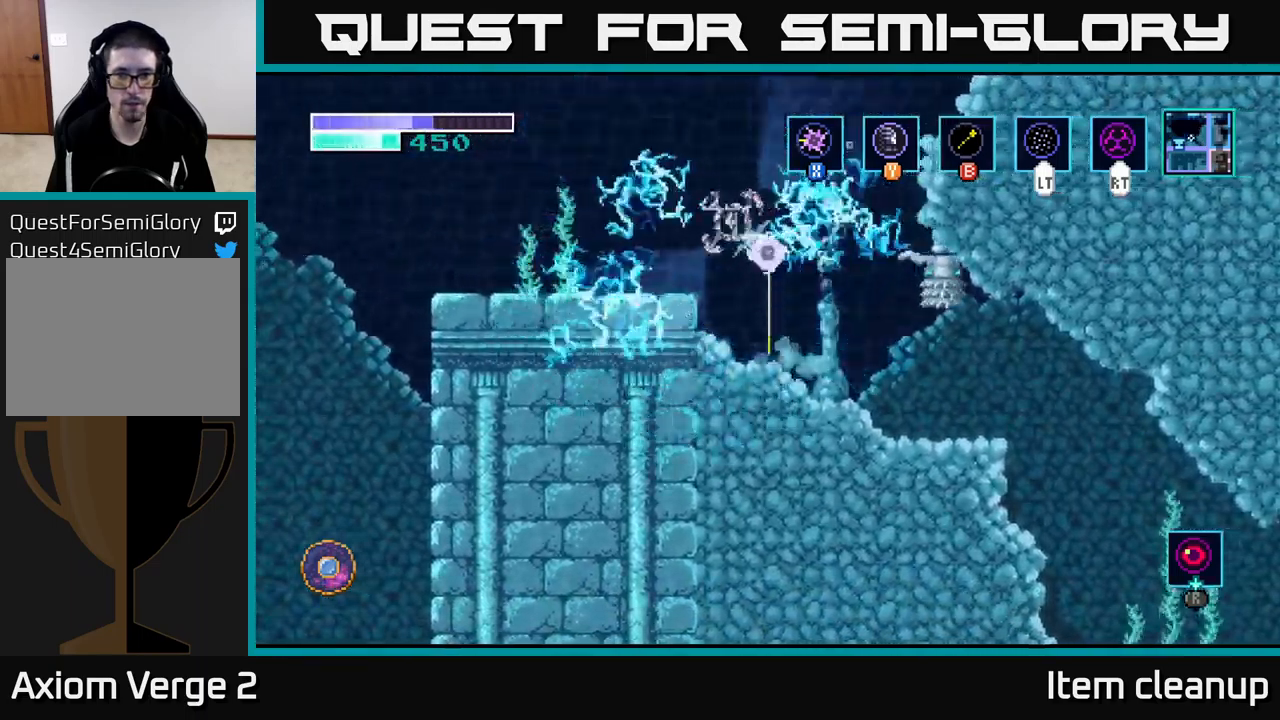
{"buttons": [], "left_stick": "up", "right_stick": "center", "events": [[17, "X", "up"], [283, "X", "down"], [417, "X", "up"]]}